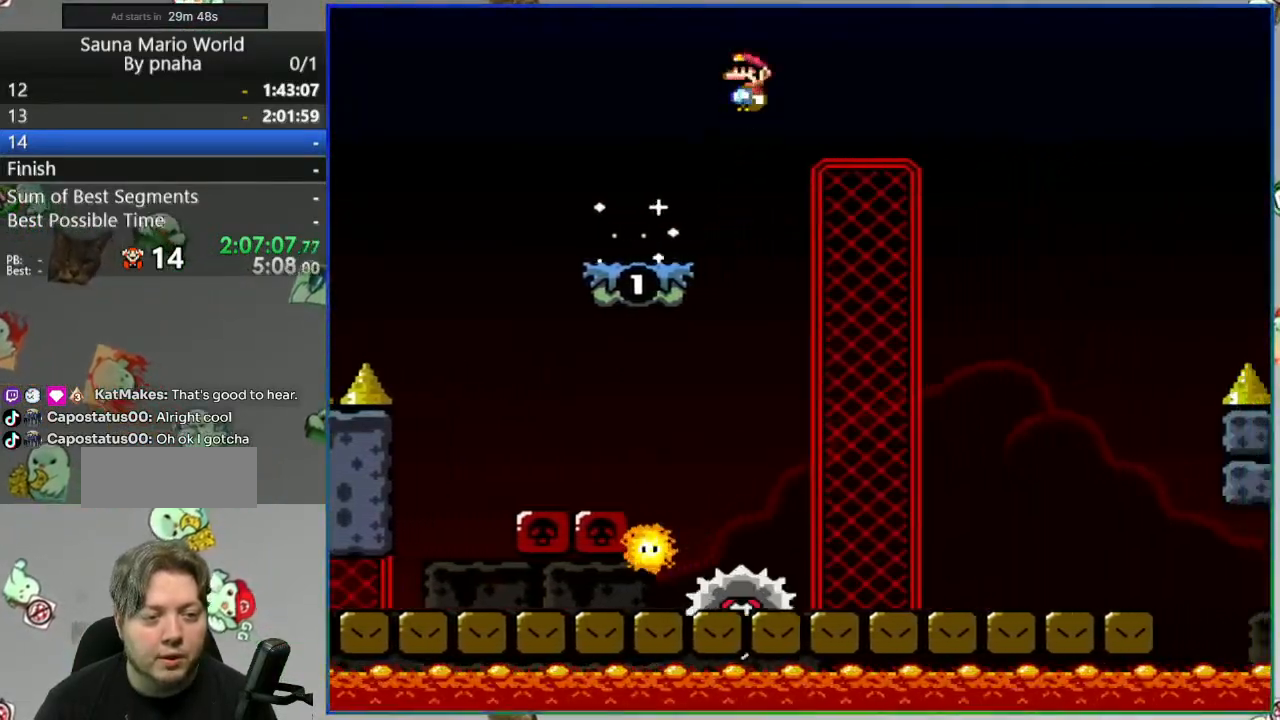
Gameplay with a controller (Nintendo layout); each line is a JSON object with the inputs held at the frame after it. "events" lists button and stick changes between this image and that frame as [ms after this image, input, new state], when the widget could be followed in between. Not read: DPAD_RIGHT L3 R3 START.
{"buttons": ["Y", "DPAD_LEFT"], "events": [[133, "A", "up"], [433, "DPAD_LEFT", "down"]]}
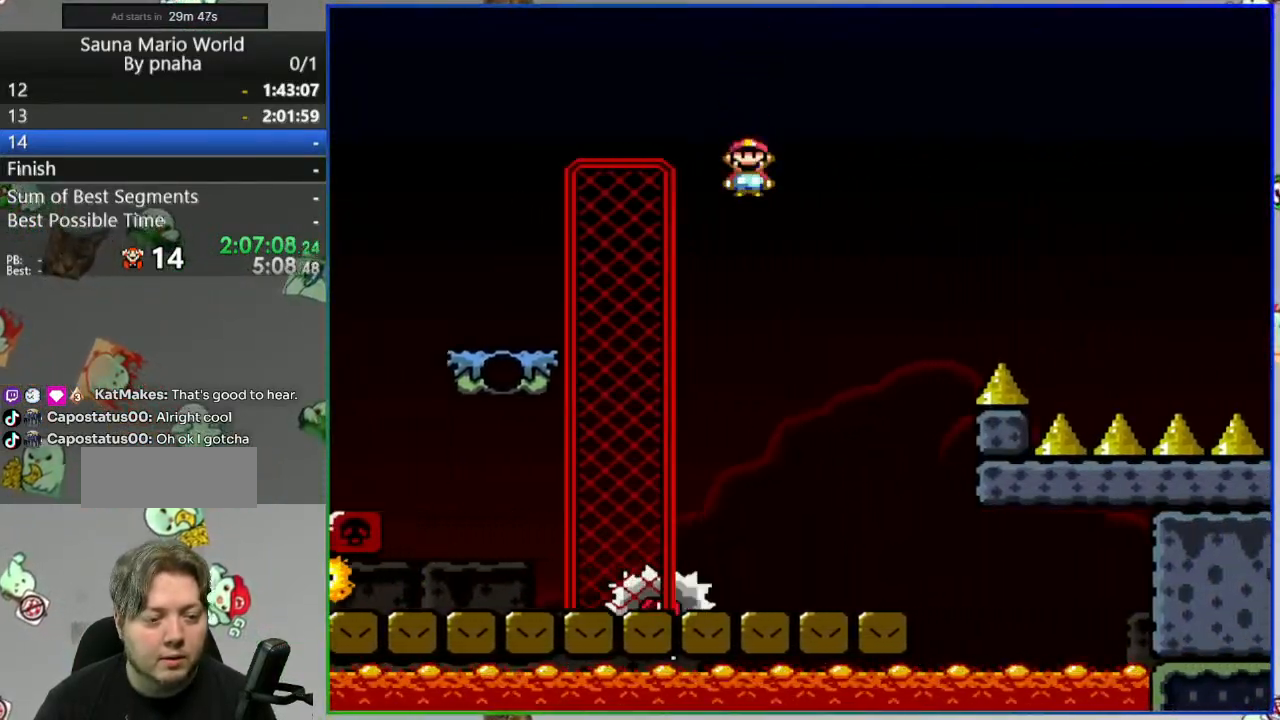
{"buttons": ["B", "Y"], "events": [[150, "DPAD_LEFT", "up"], [233, "B", "down"]]}
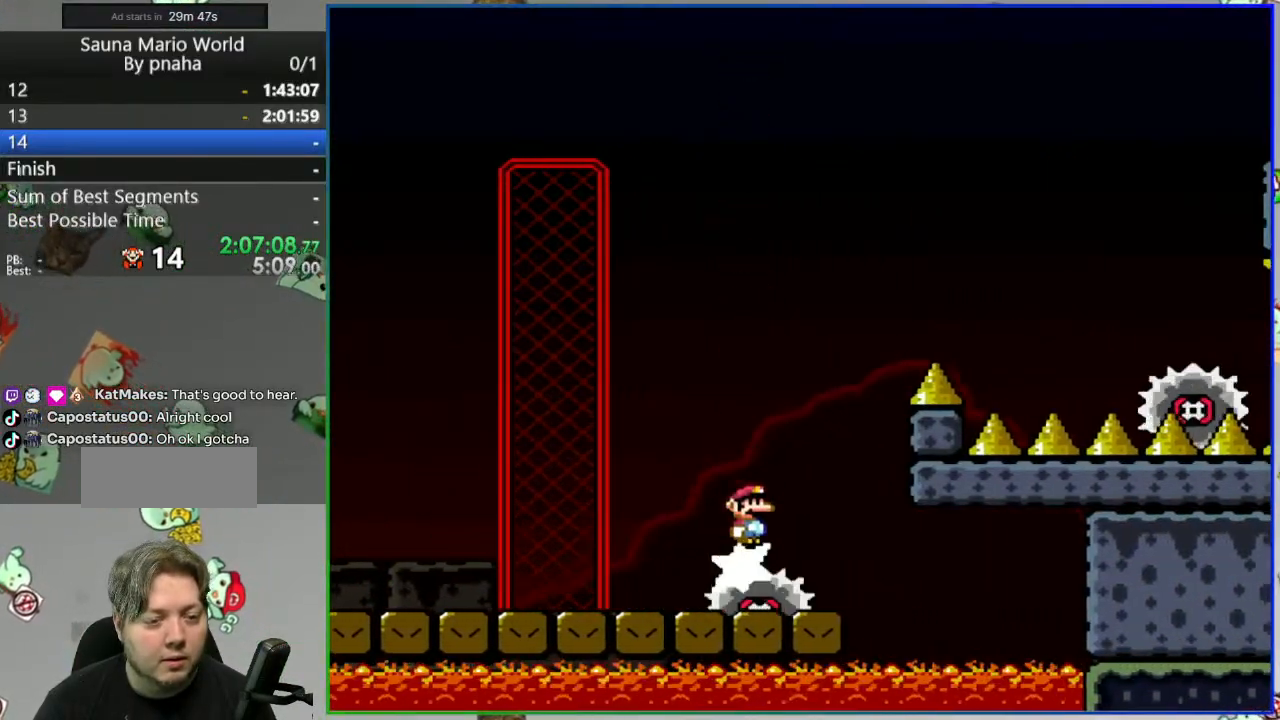
{"buttons": ["B", "Y"], "events": []}
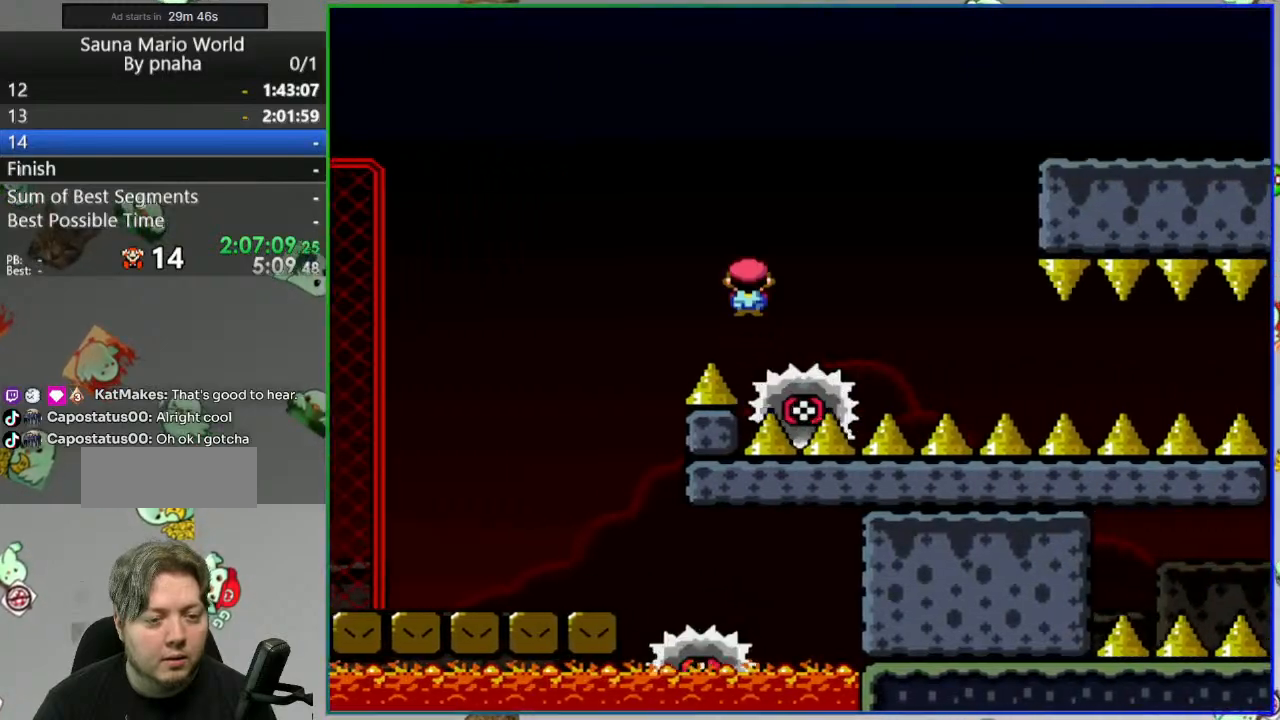
{"buttons": [], "events": [[133, "DPAD_LEFT", "down"], [217, "DPAD_LEFT", "up"], [350, "B", "up"], [367, "Y", "up"]]}
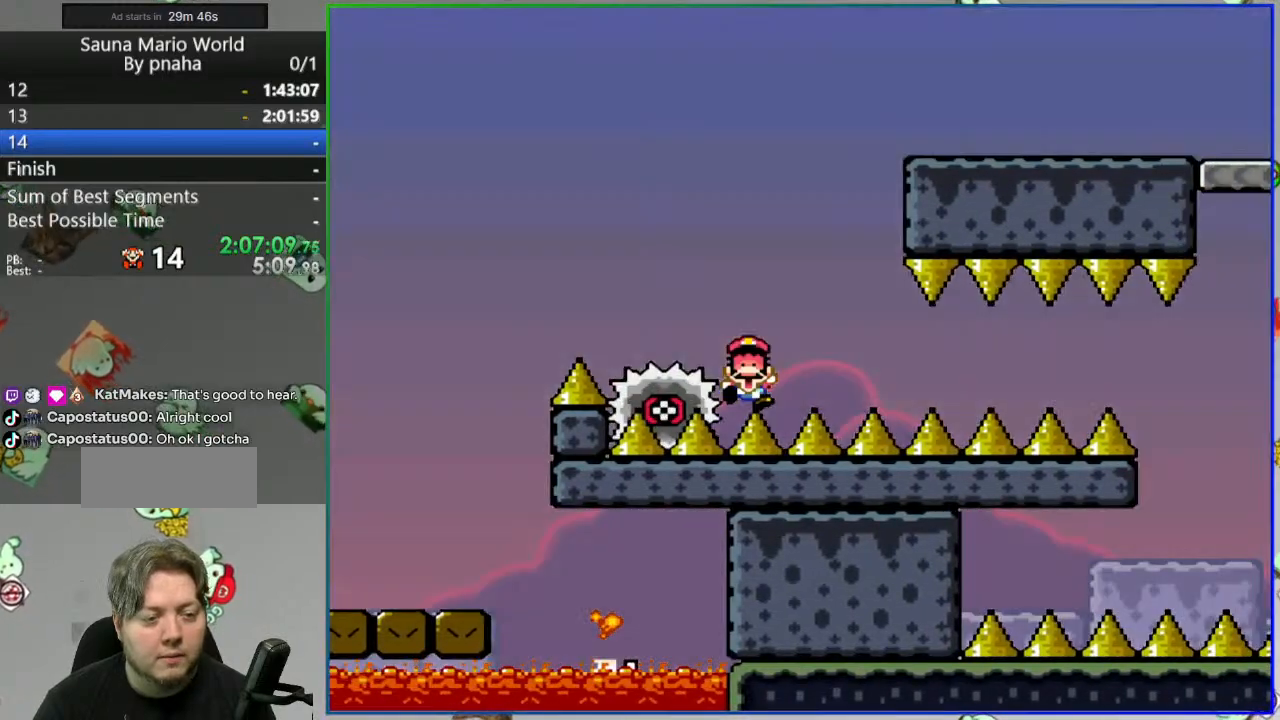
{"buttons": [], "events": [[67, "A", "down"], [150, "A", "up"], [200, "A", "down"], [433, "A", "up"]]}
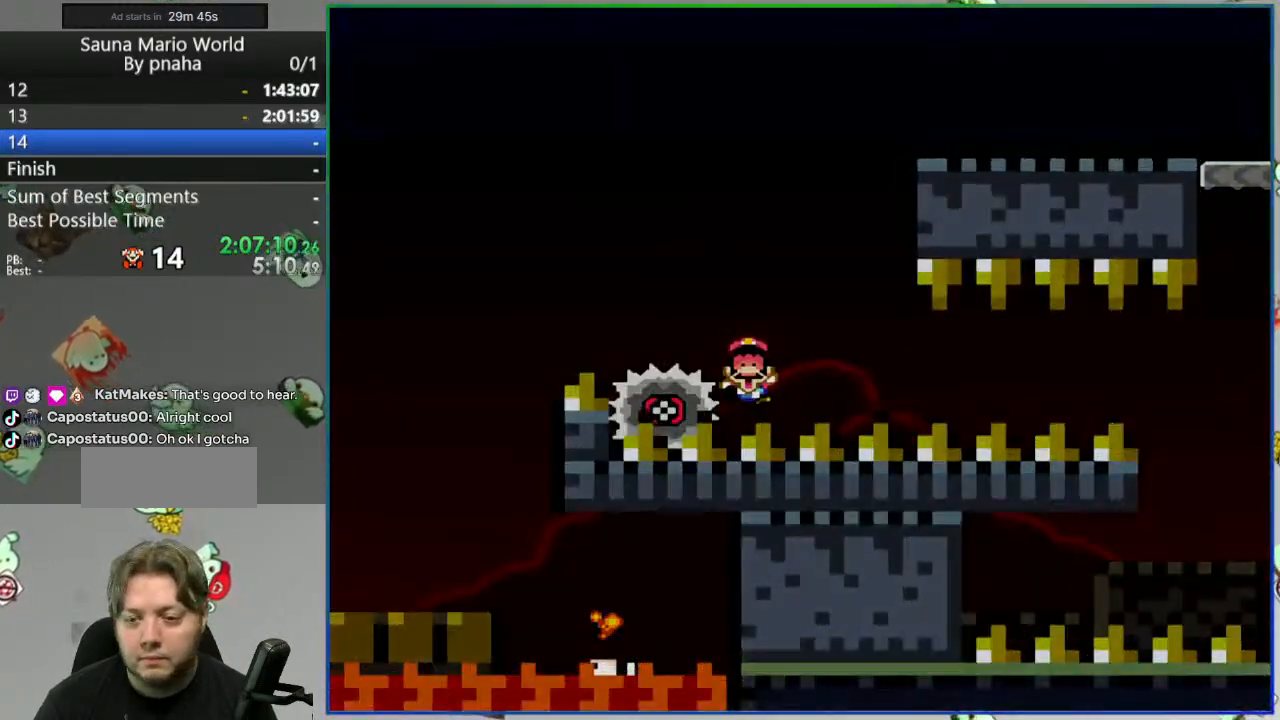
{"buttons": ["Y"], "events": [[233, "Y", "down"]]}
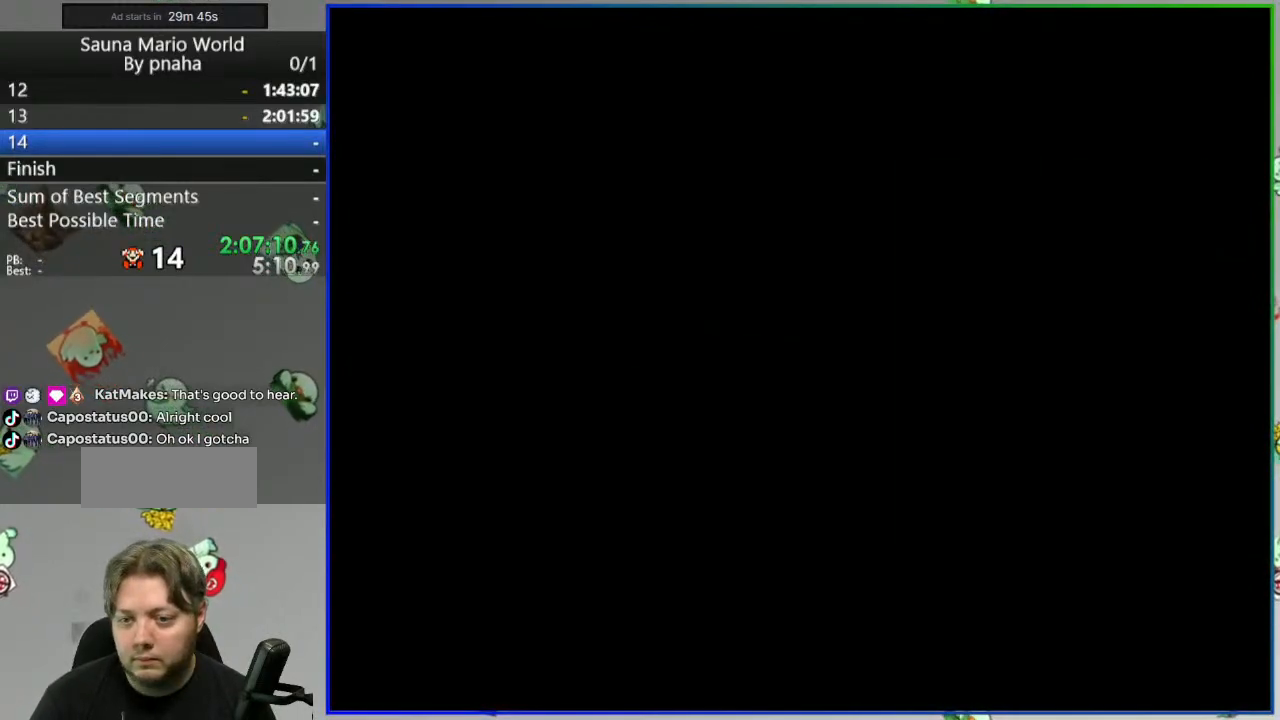
{"buttons": ["Y"], "events": []}
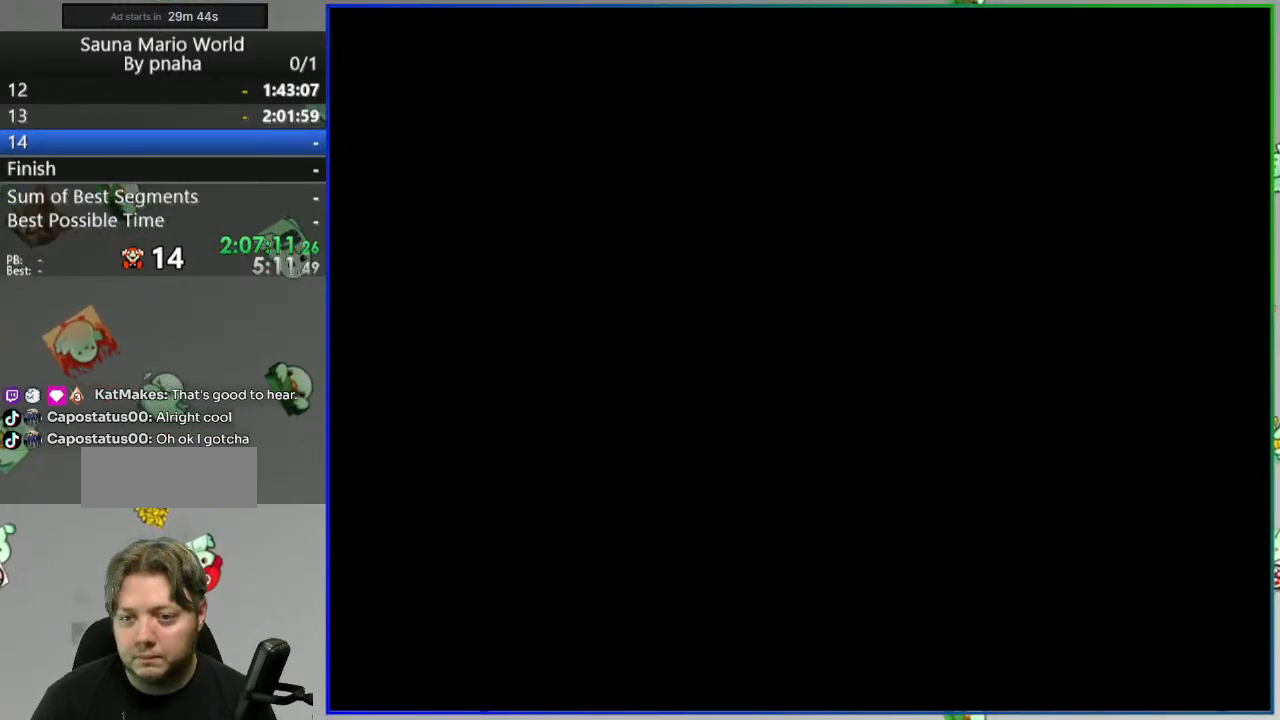
{"buttons": ["Y"], "events": []}
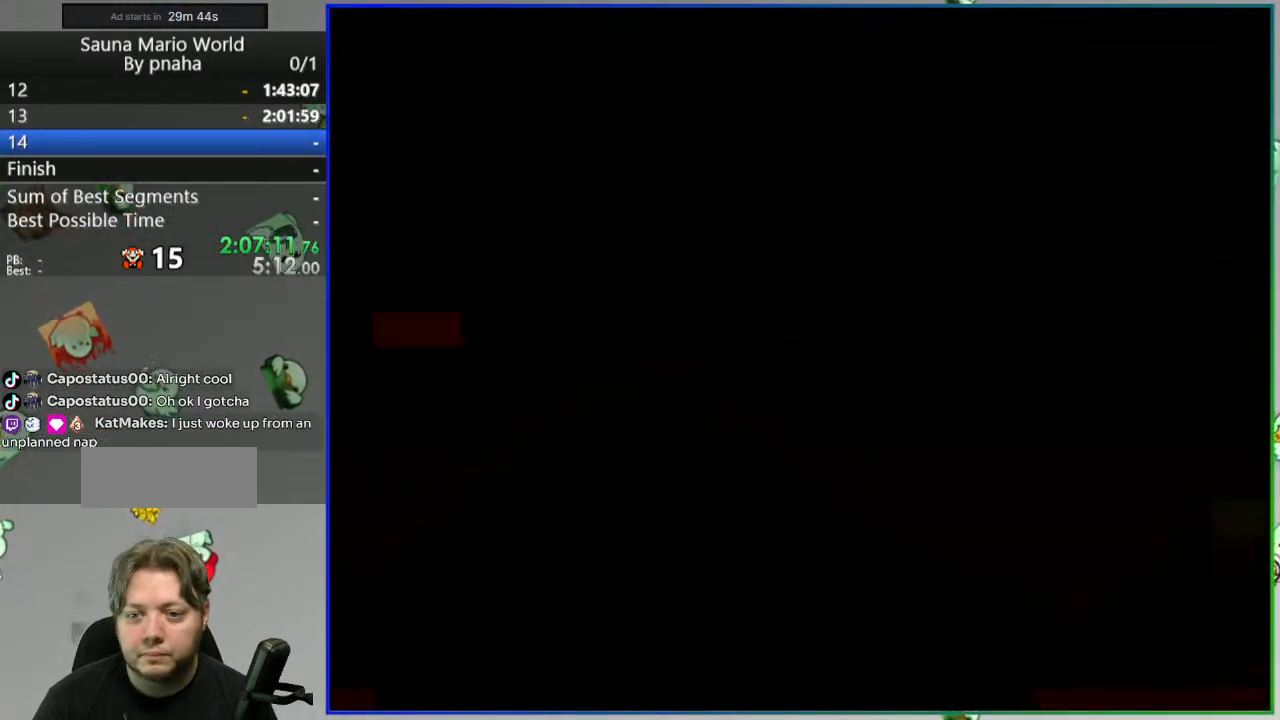
{"buttons": ["Y"], "events": []}
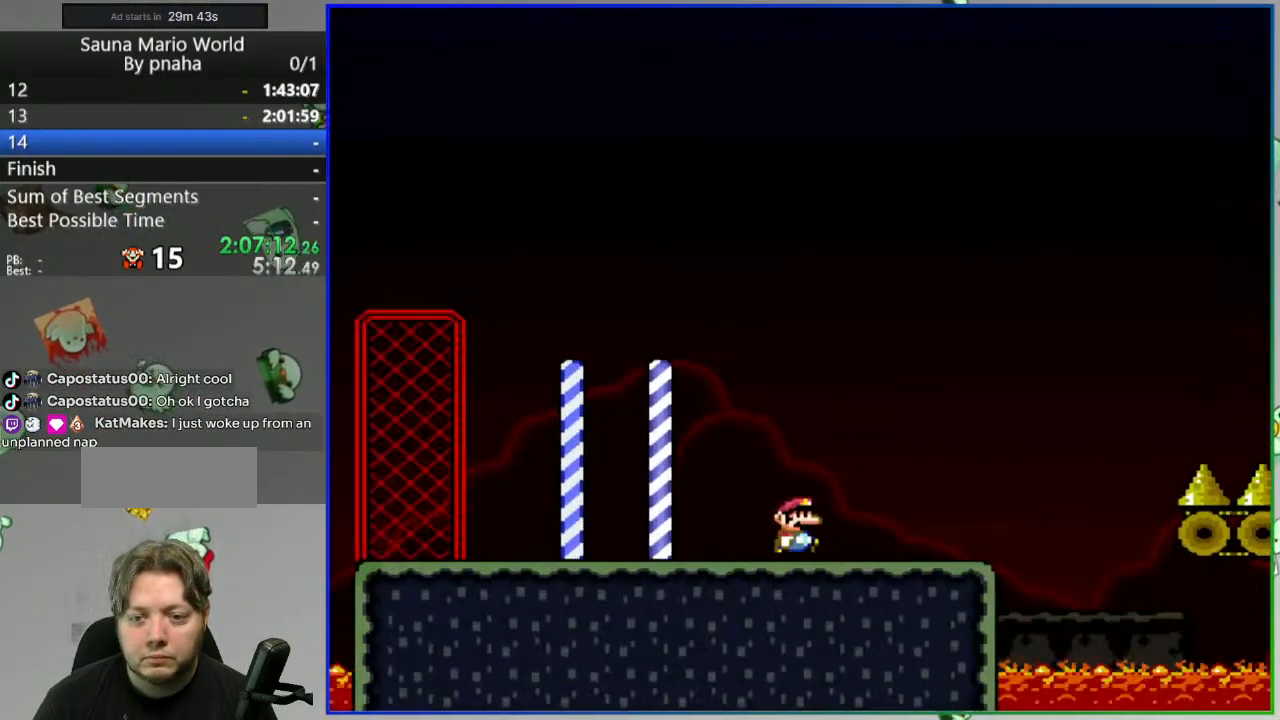
{"buttons": ["A", "Y"], "events": [[383, "A", "down"]]}
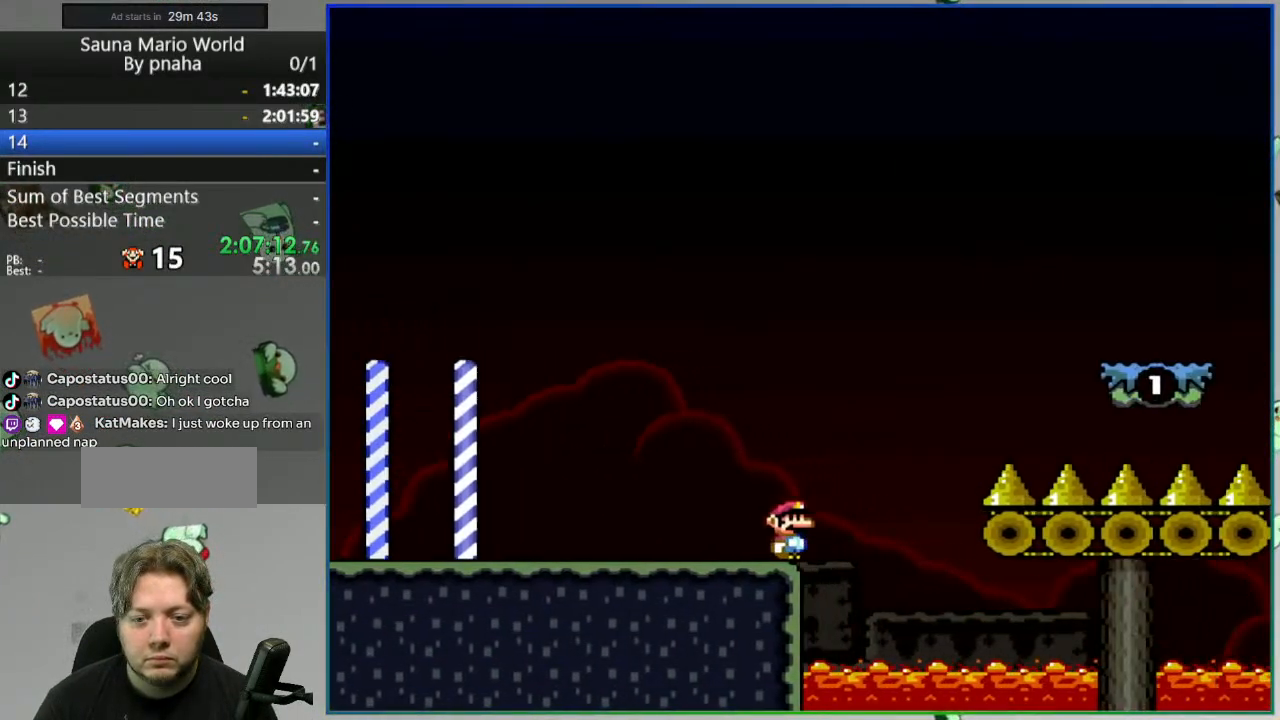
{"buttons": ["A", "Y"], "events": []}
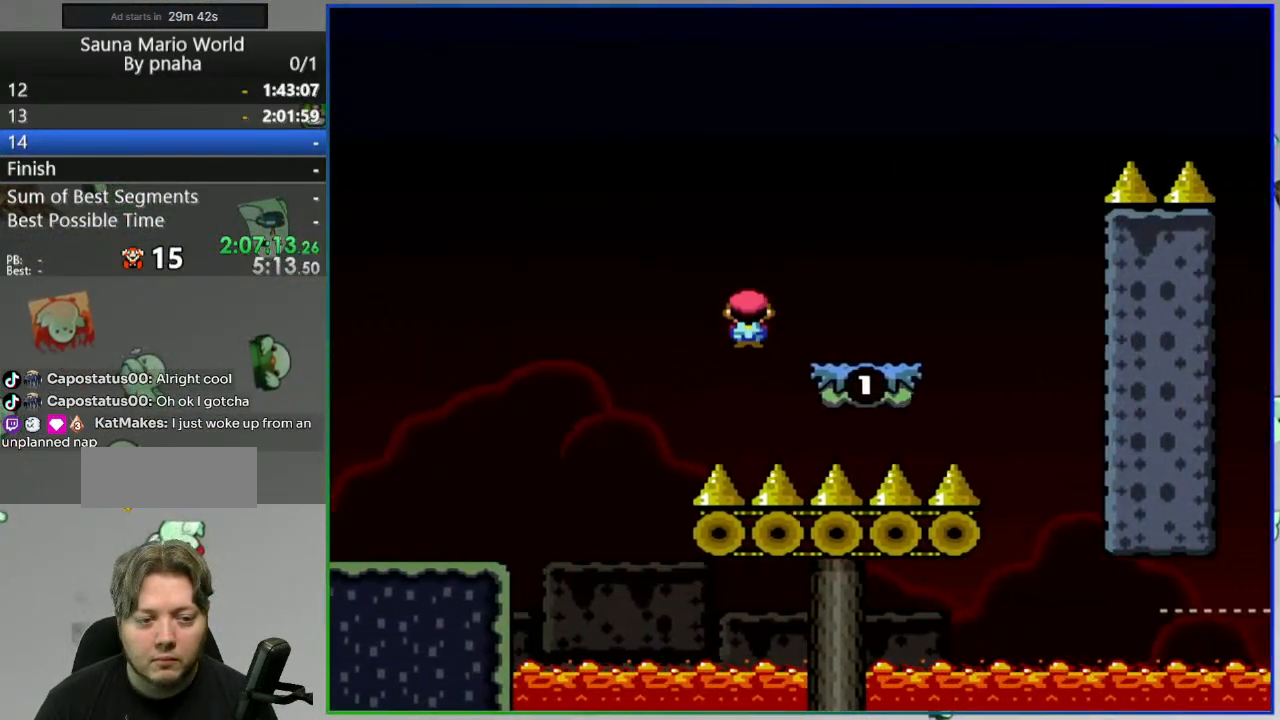
{"buttons": ["B", "Y"], "events": [[17, "A", "up"], [150, "B", "down"]]}
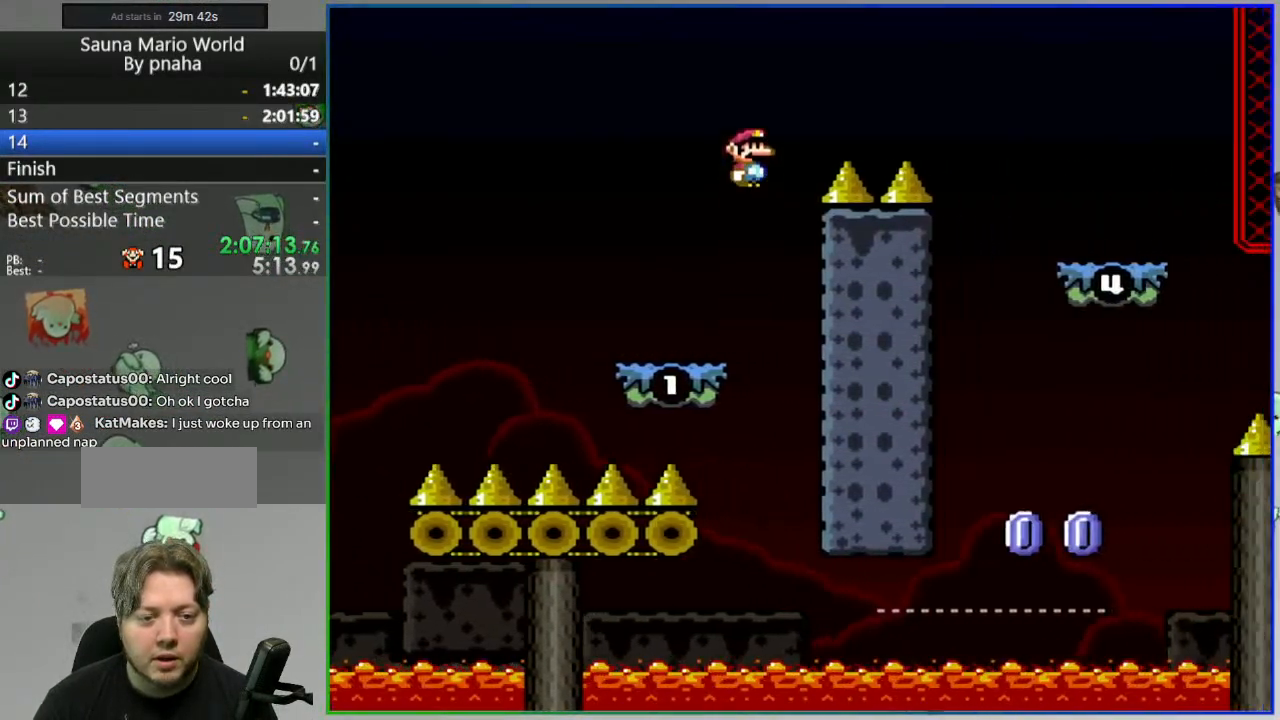
{"buttons": ["Y", "DPAD_LEFT"], "events": [[267, "B", "up"], [483, "DPAD_LEFT", "down"]]}
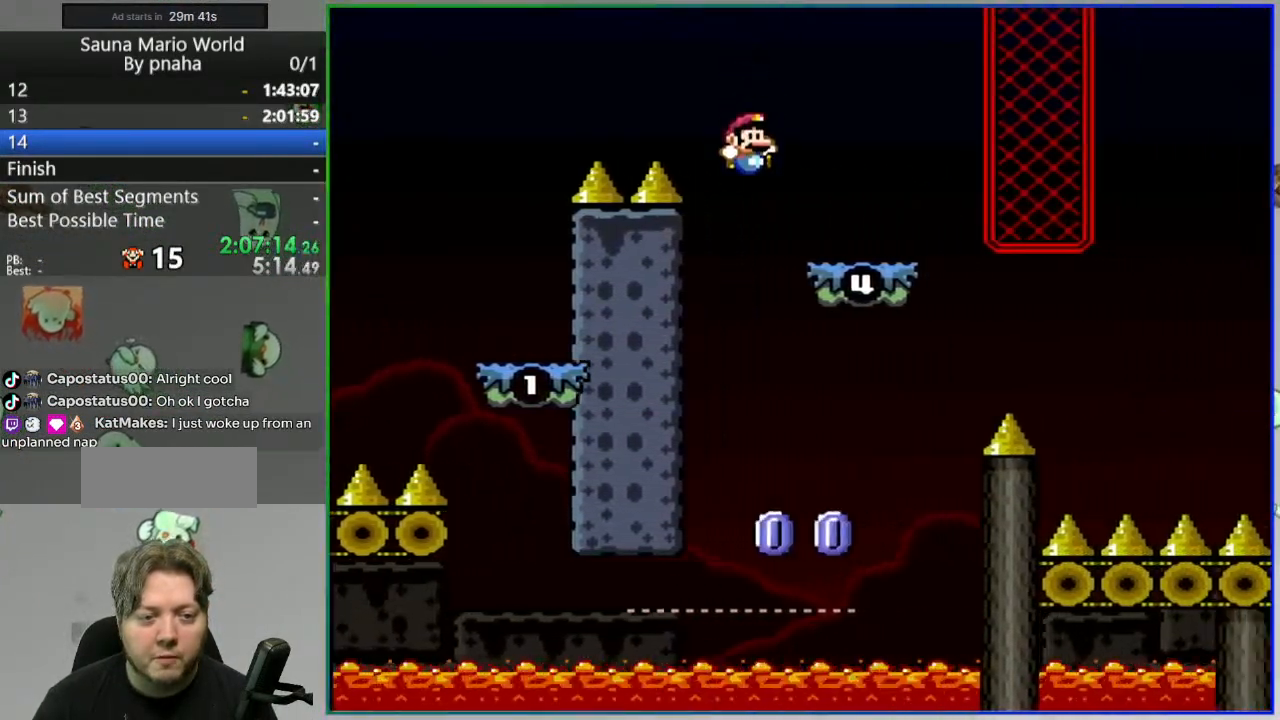
{"buttons": ["Y"], "events": [[50, "A", "down"], [150, "A", "up"], [267, "DPAD_LEFT", "up"]]}
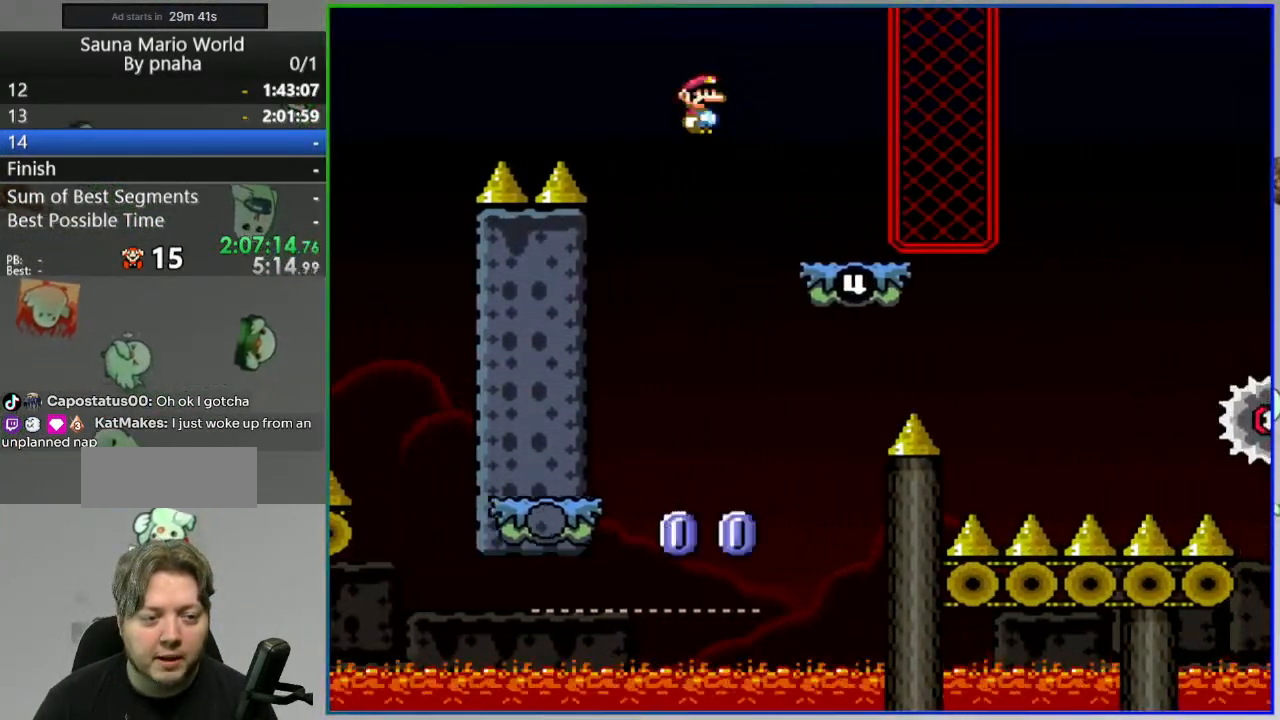
{"buttons": ["Y"], "events": []}
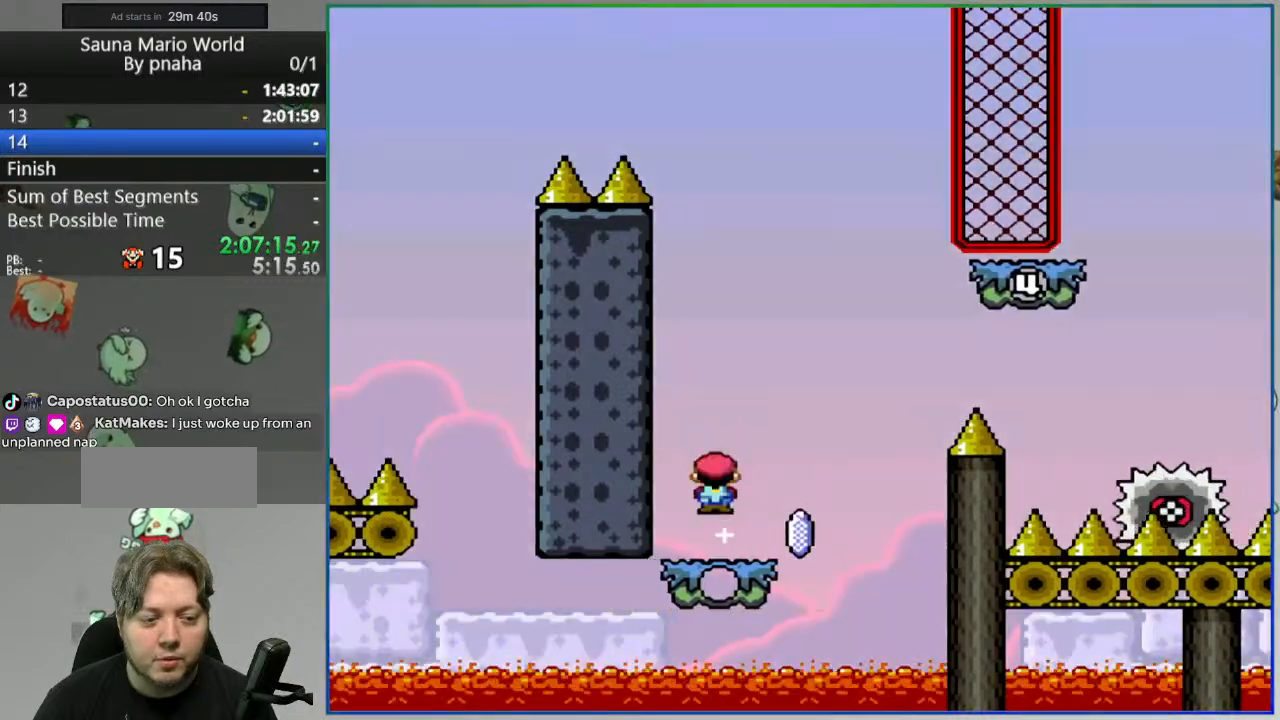
{"buttons": ["A", "Y"], "events": [[17, "A", "down"]]}
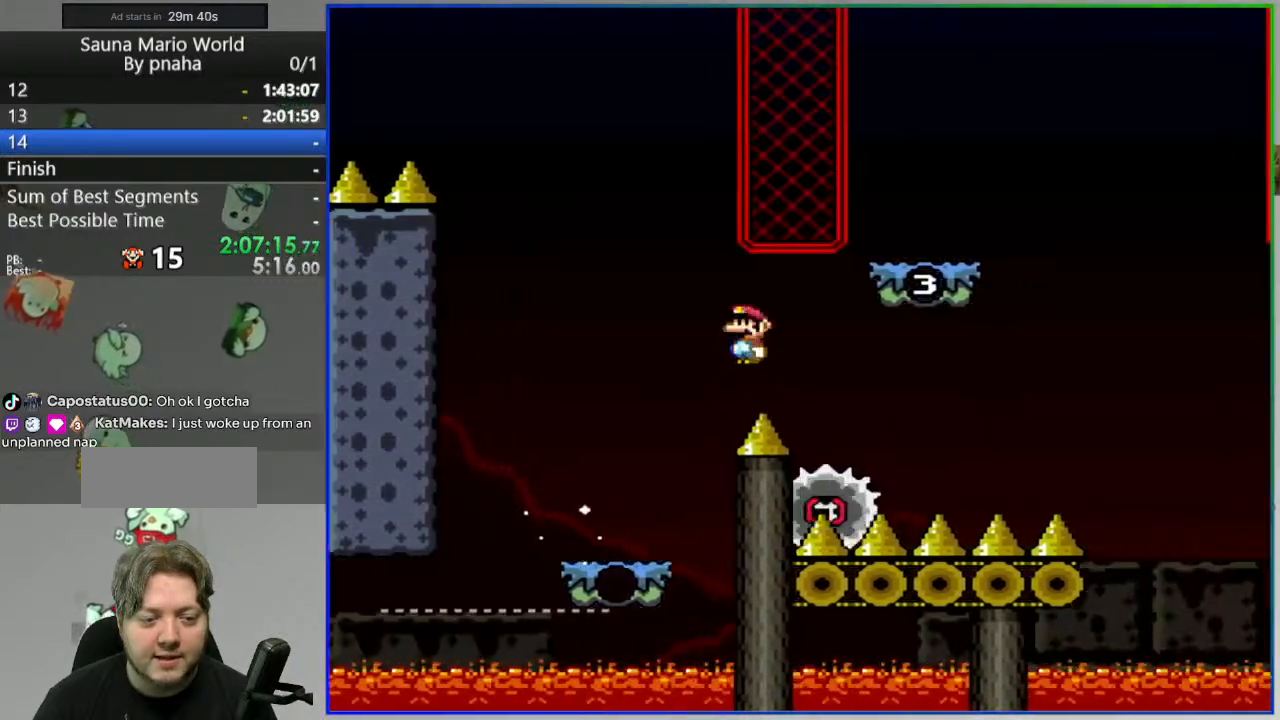
{"buttons": ["A", "Y"], "events": [[183, "A", "up"], [217, "A", "down"]]}
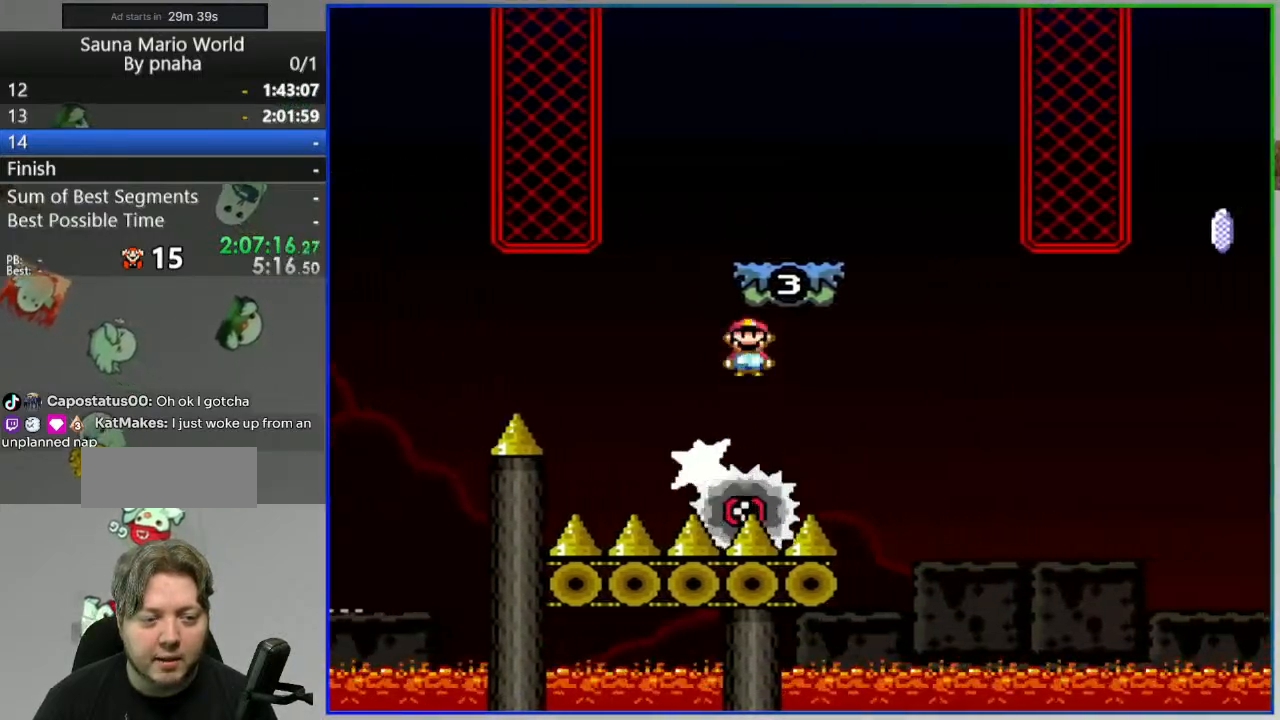
{"buttons": ["B", "Y"], "events": [[50, "DPAD_LEFT", "down"], [150, "A", "up"], [200, "DPAD_LEFT", "up"], [500, "B", "down"]]}
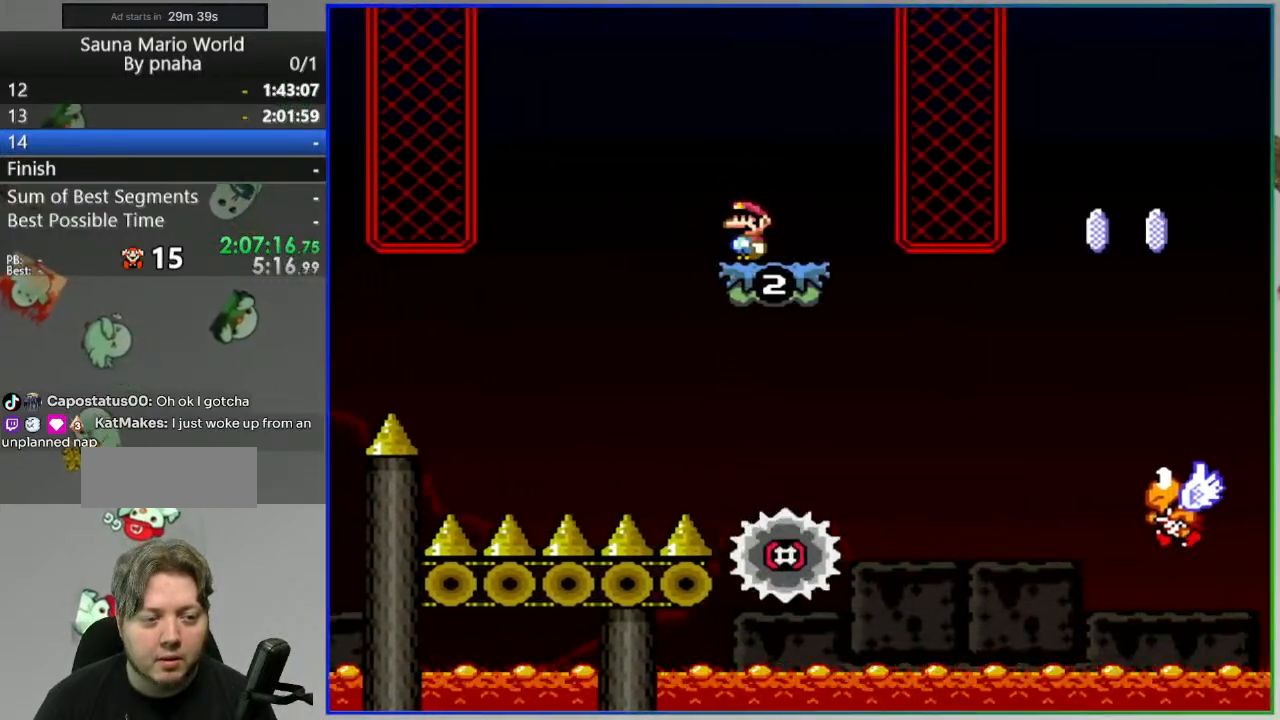
{"buttons": ["Y"], "events": [[150, "B", "up"], [300, "B", "down"], [483, "B", "up"]]}
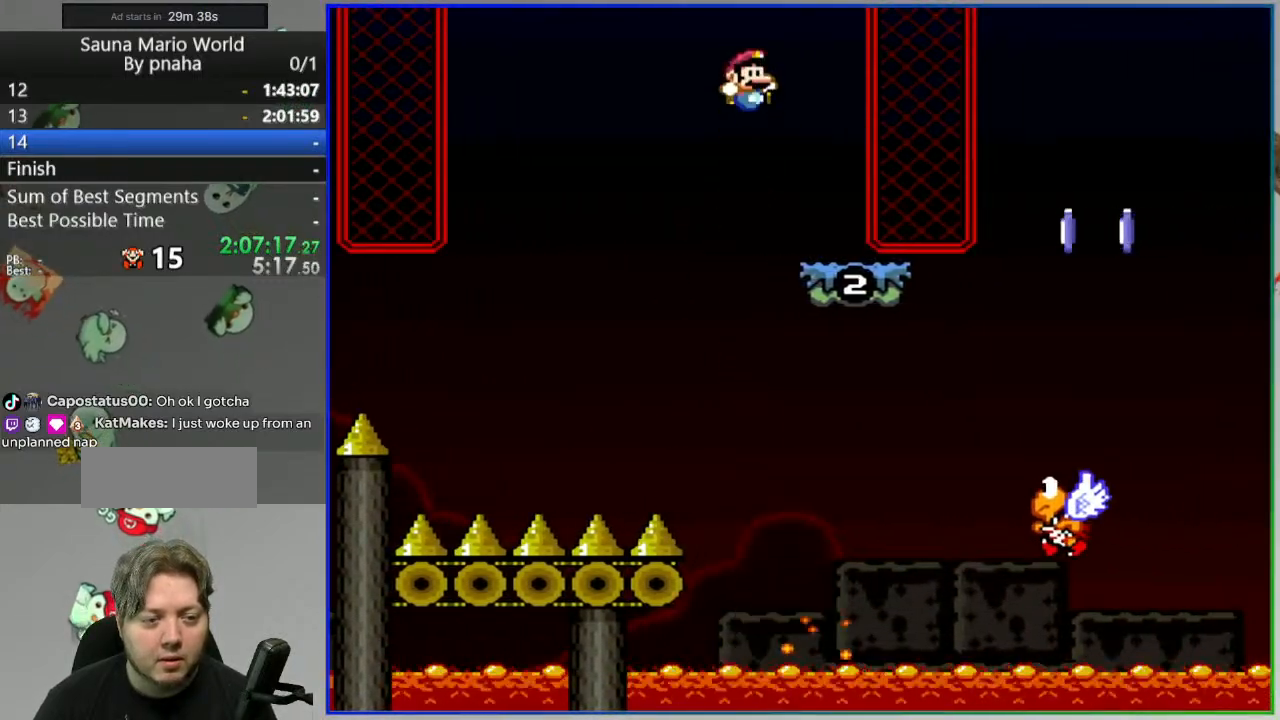
{"buttons": ["B", "Y"], "events": [[133, "B", "down"]]}
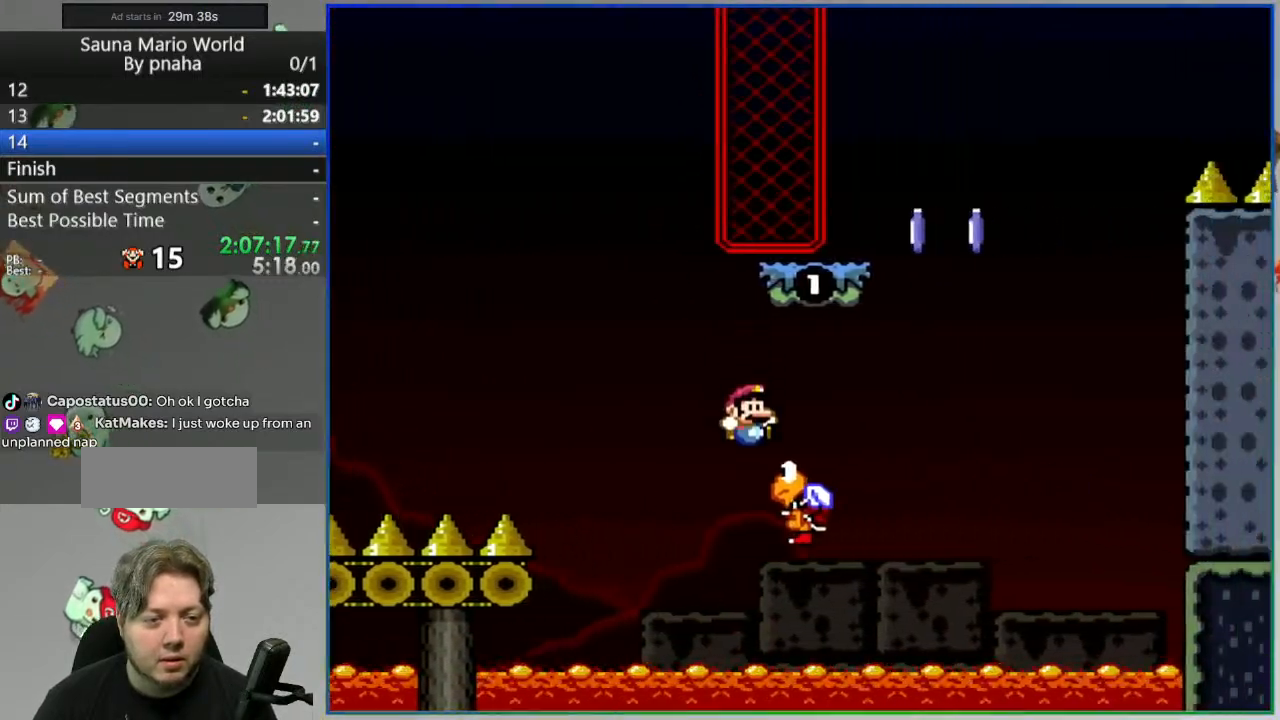
{"buttons": ["Y"], "events": [[100, "DPAD_LEFT", "down"], [233, "DPAD_LEFT", "up"], [400, "B", "up"]]}
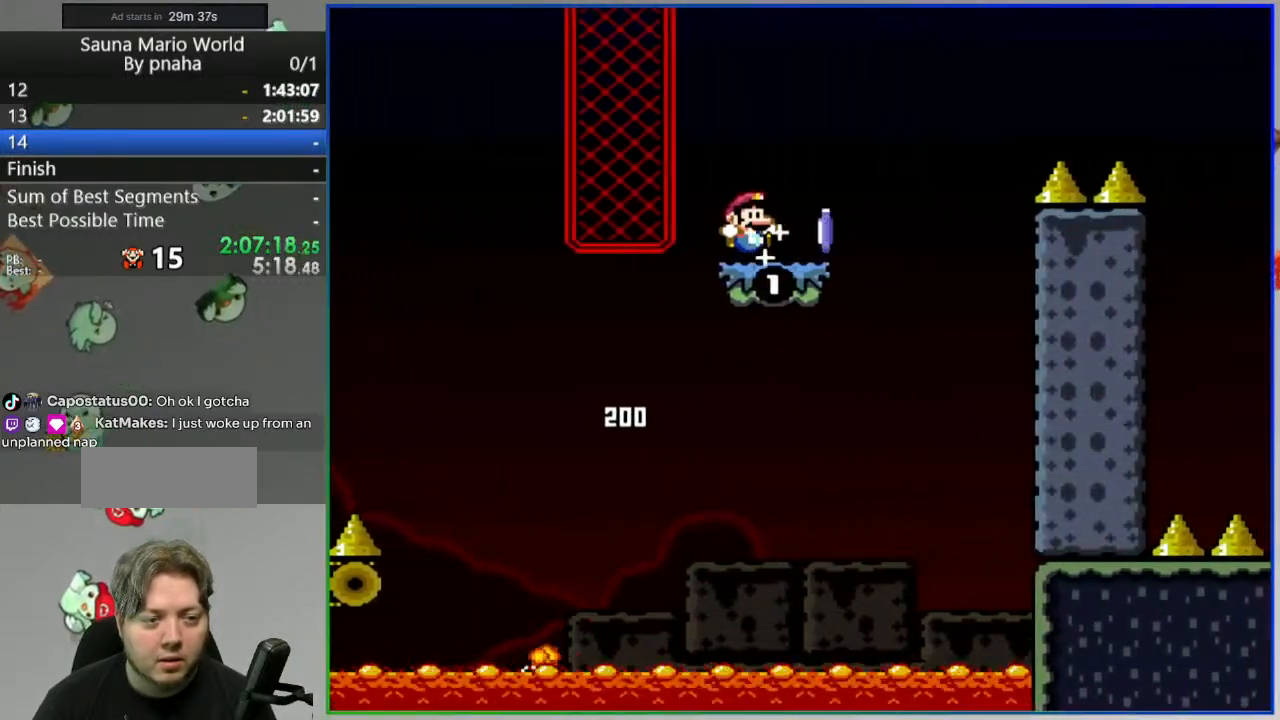
{"buttons": ["A", "Y"], "events": [[133, "A", "down"]]}
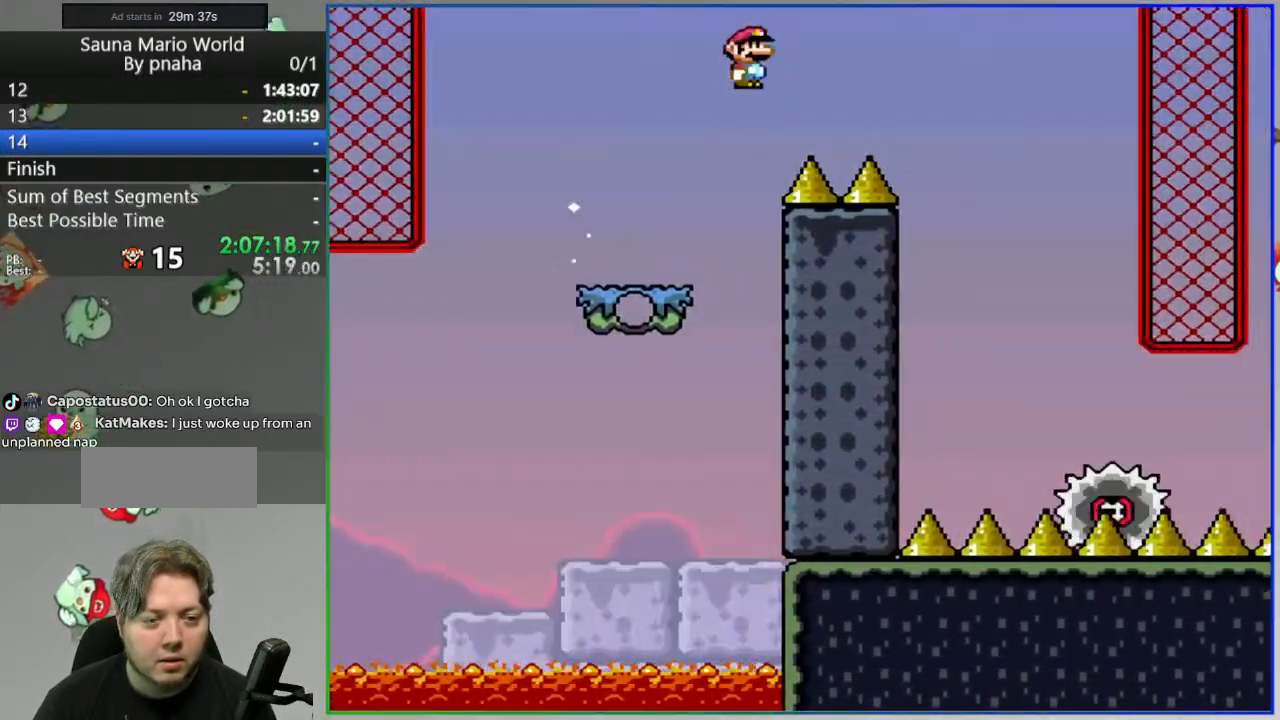
{"buttons": ["Y", "DPAD_LEFT"], "events": [[350, "DPAD_LEFT", "down"], [400, "A", "up"]]}
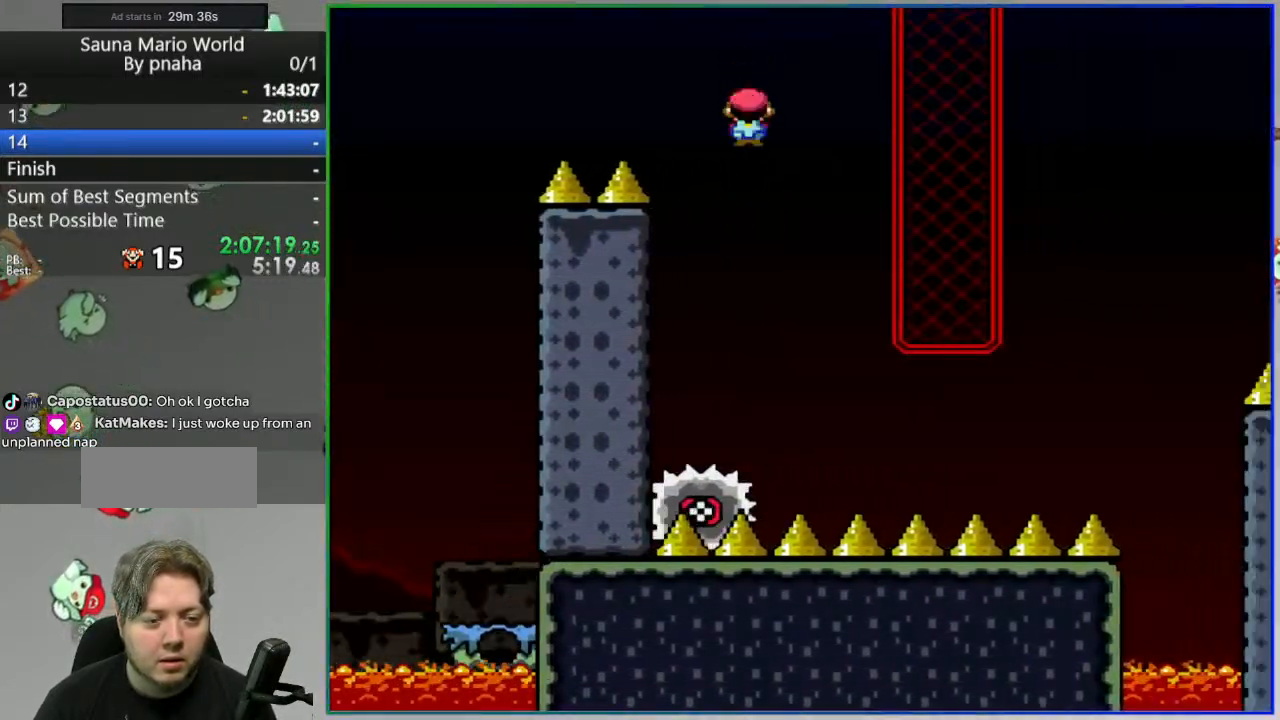
{"buttons": ["Y"], "events": [[33, "DPAD_LEFT", "up"]]}
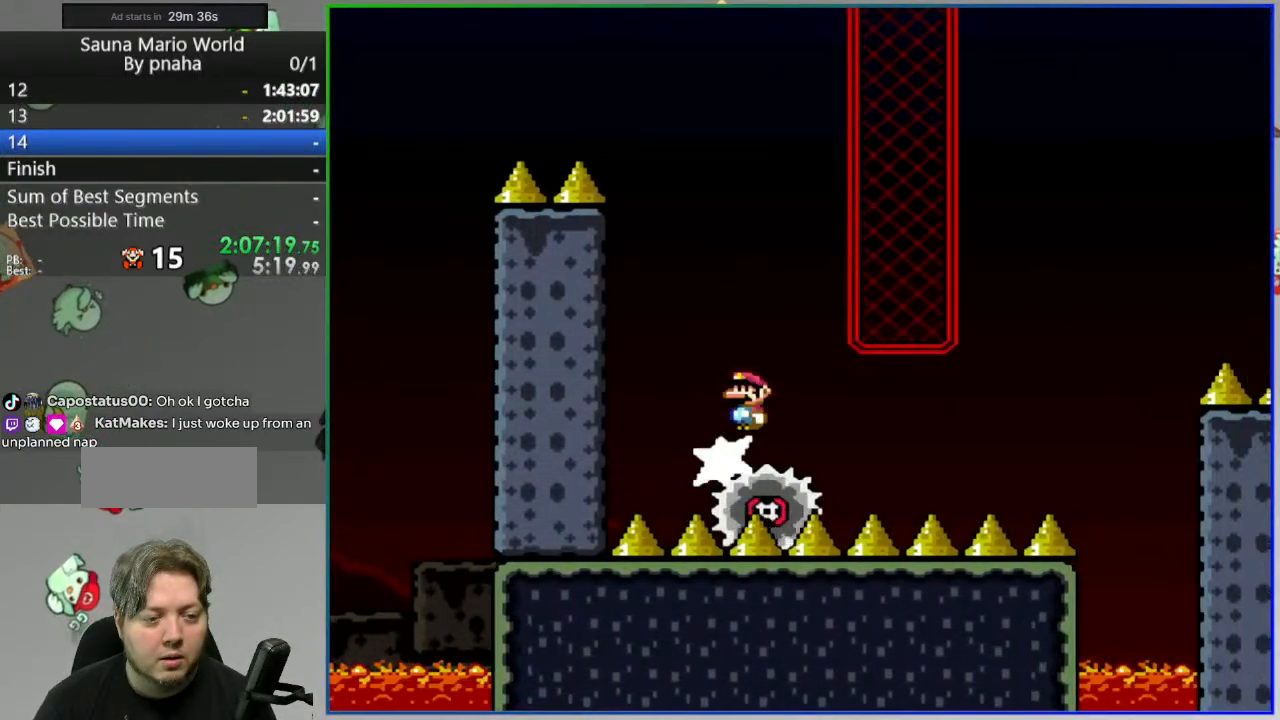
{"buttons": ["Y"], "events": []}
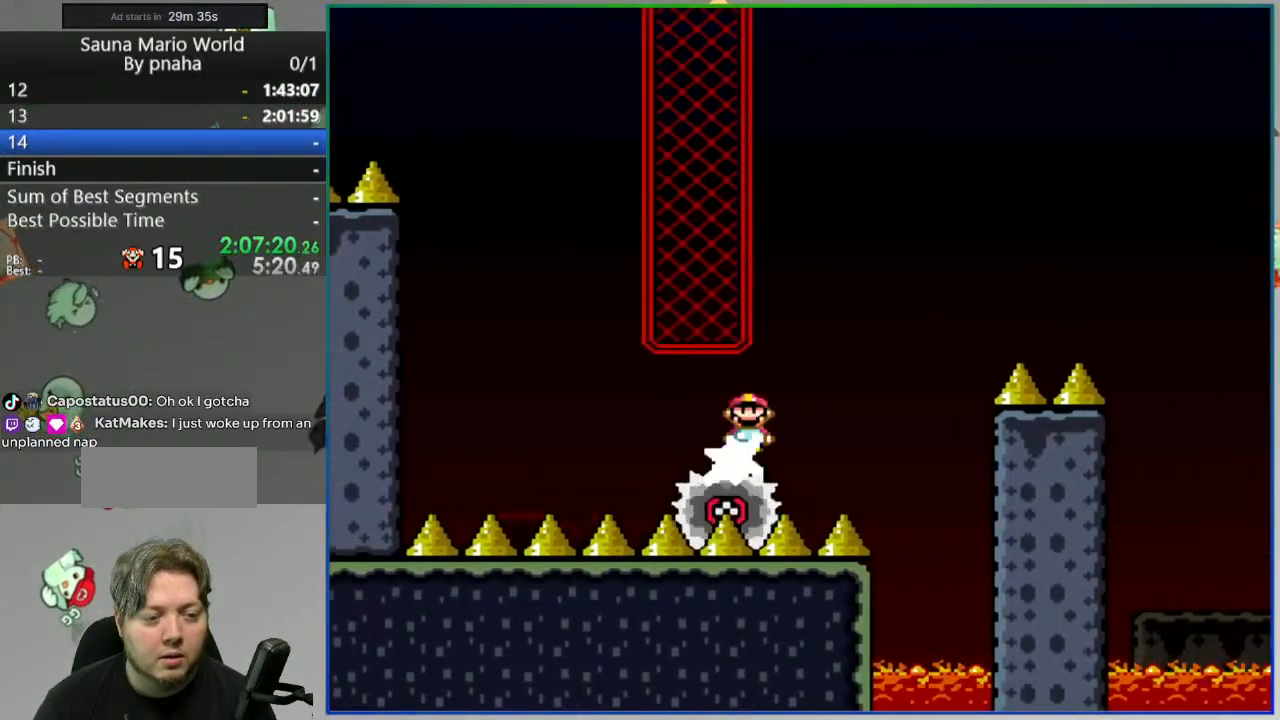
{"buttons": ["B", "Y"], "events": [[33, "B", "down"]]}
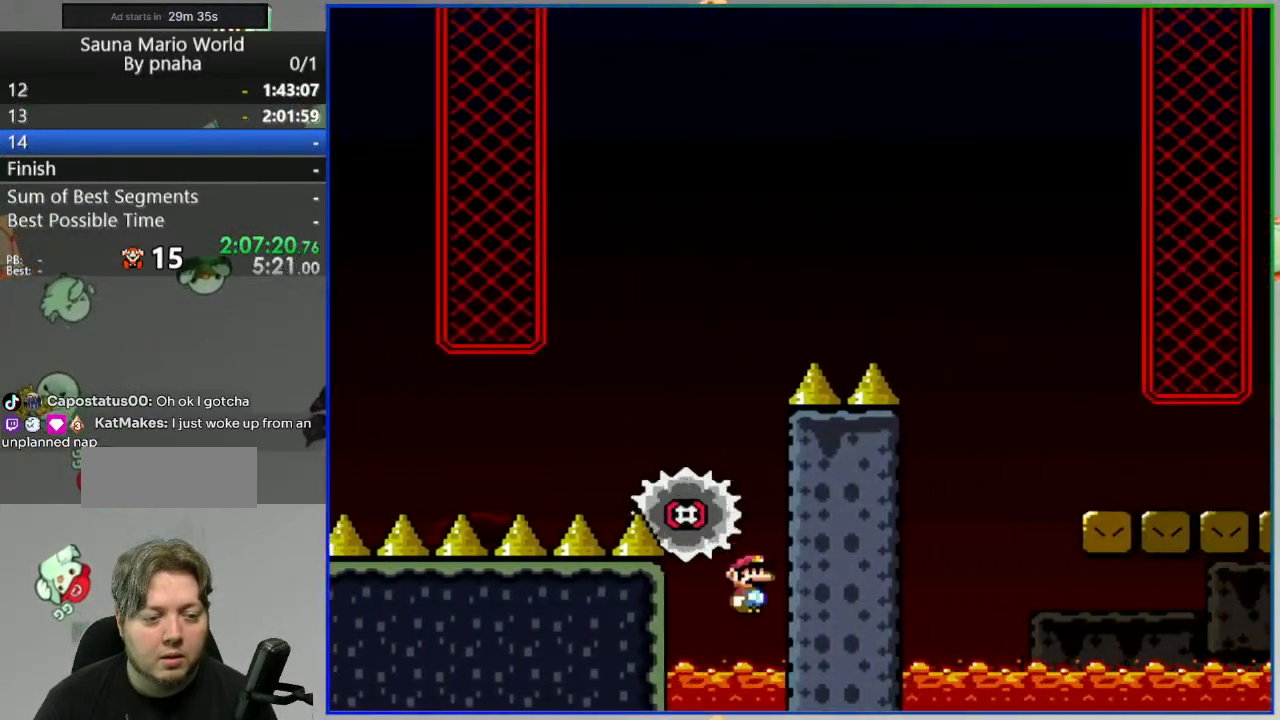
{"buttons": ["A"], "events": [[67, "B", "up"], [100, "Y", "up"], [300, "A", "down"], [367, "A", "up"], [450, "A", "down"]]}
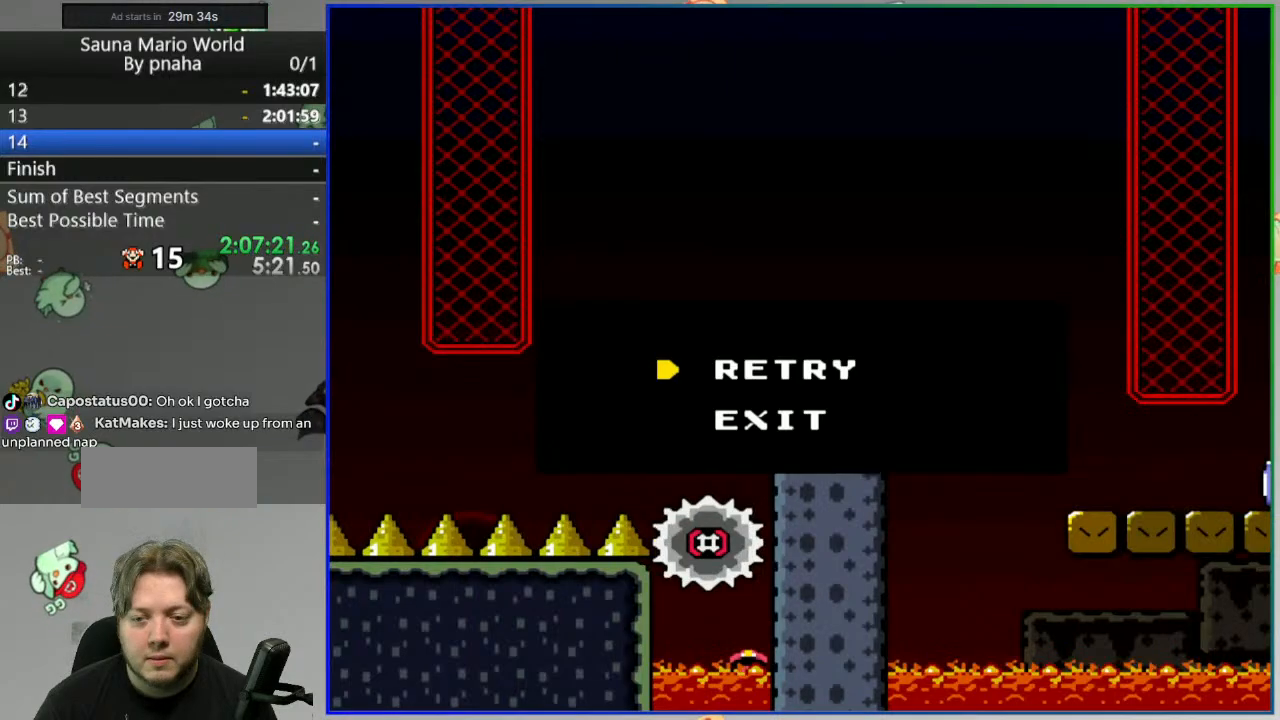
{"buttons": [], "events": [[50, "A", "up"], [100, "A", "down"], [200, "A", "up"]]}